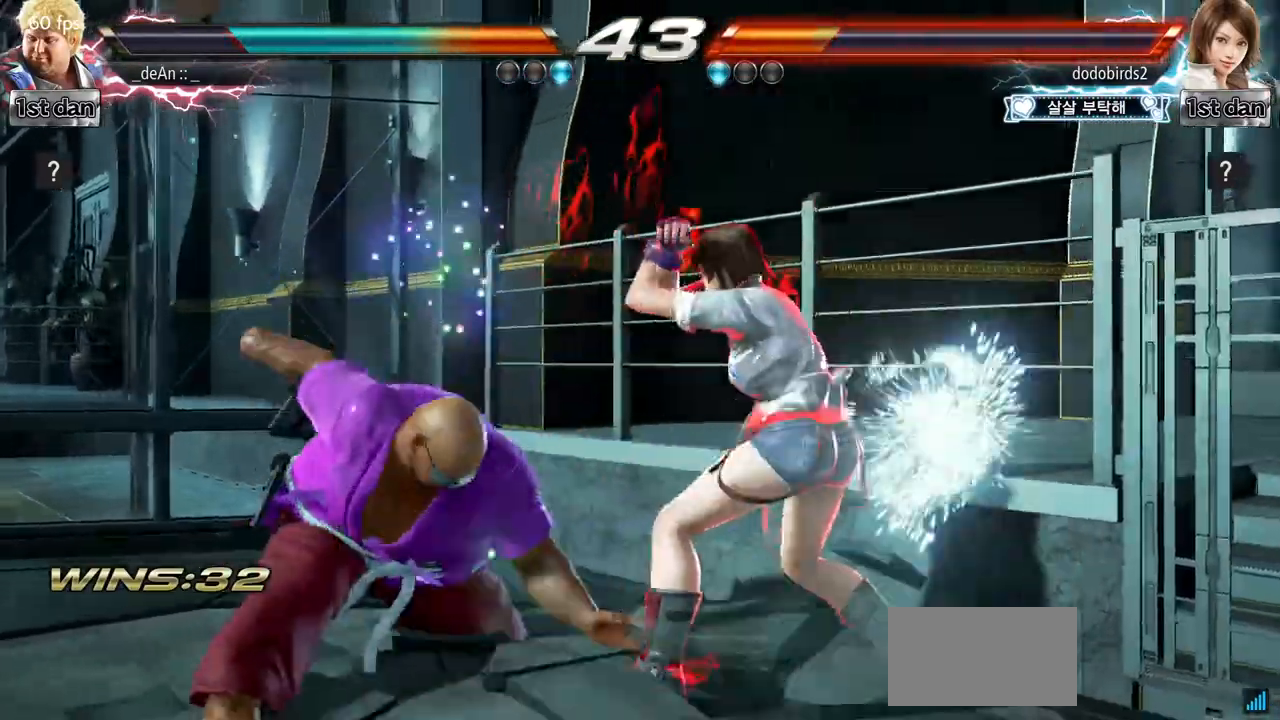
Gameplay with a controller (arcade stick); each line is a JSON object with the inputs held at the frame after it. "events" lists button and stick changes between this image and that frame as [ms after this image, input, new state], when the widget could be followed in between. Not read: CIRCLE L3 R3.
{"buttons": [], "left_stick": "center", "events": [[200, "SQUARE", "down"], [217, "TRIANGLE", "down"], [300, "TRIANGLE", "up"], [317, "SQUARE", "up"]]}
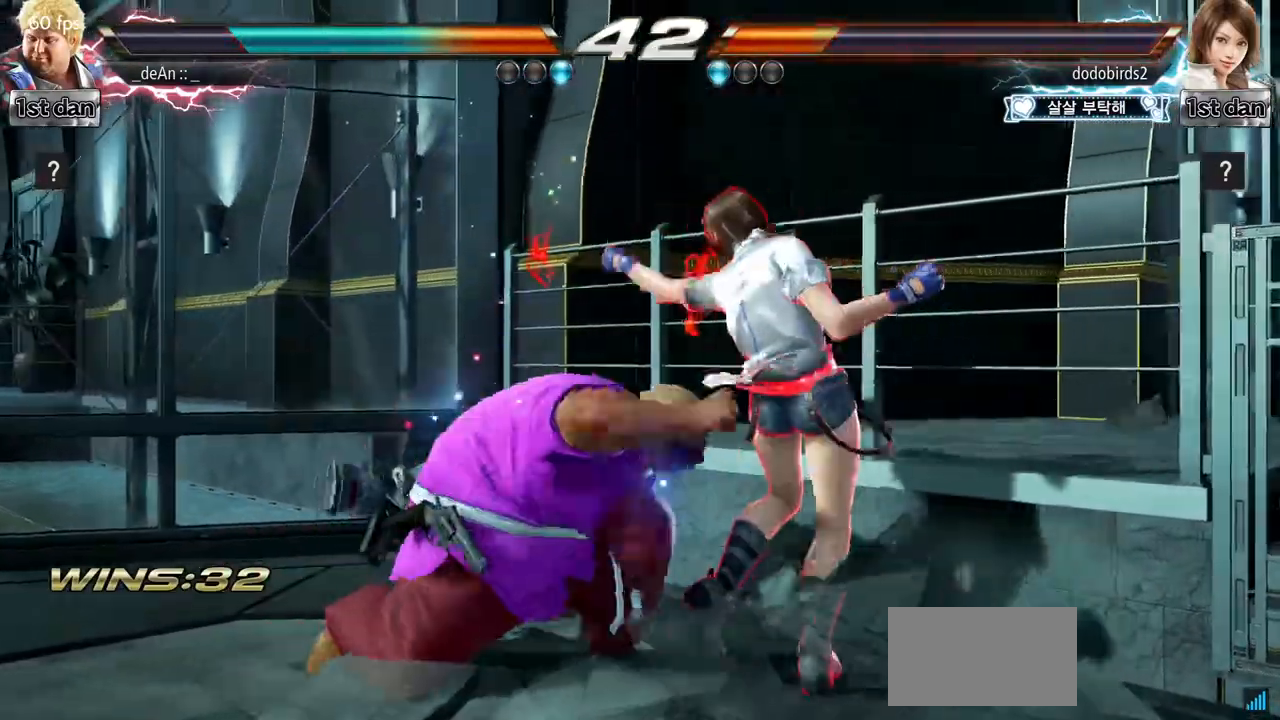
{"buttons": [], "left_stick": "left"}
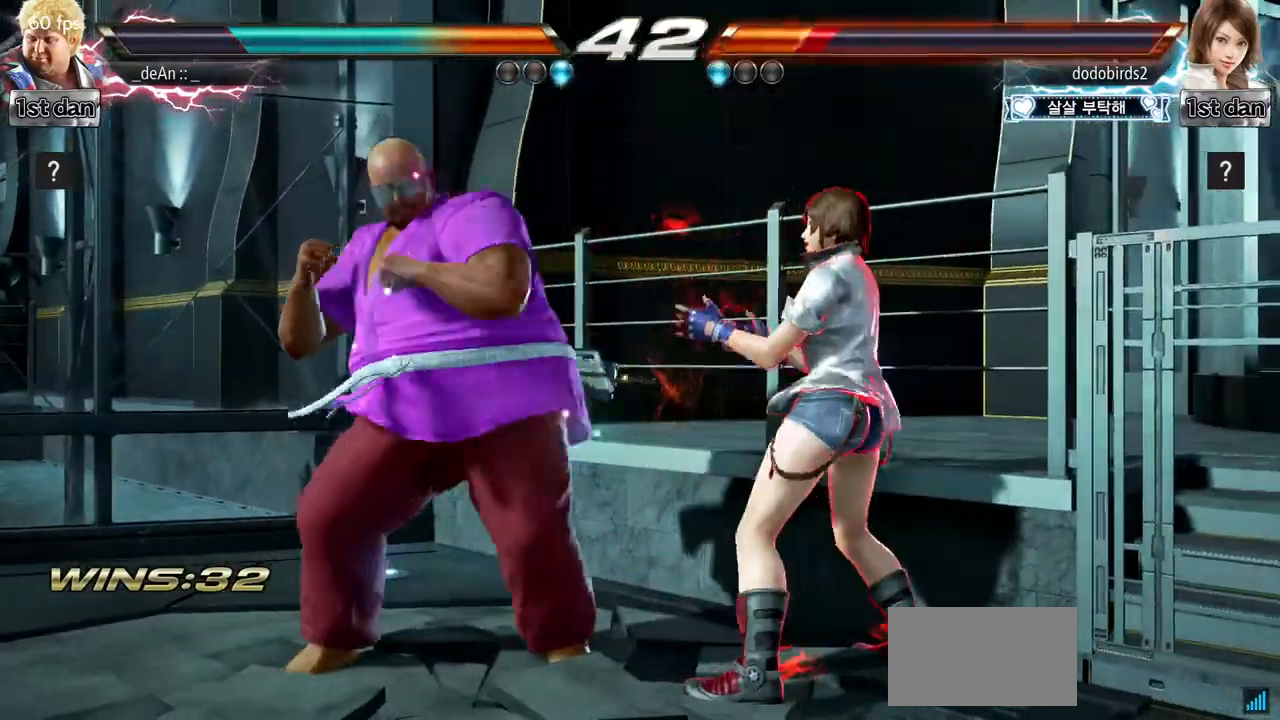
{"buttons": [], "left_stick": "left", "events": [[67, "TRIANGLE", "down"], [150, "TRIANGLE", "up"]]}
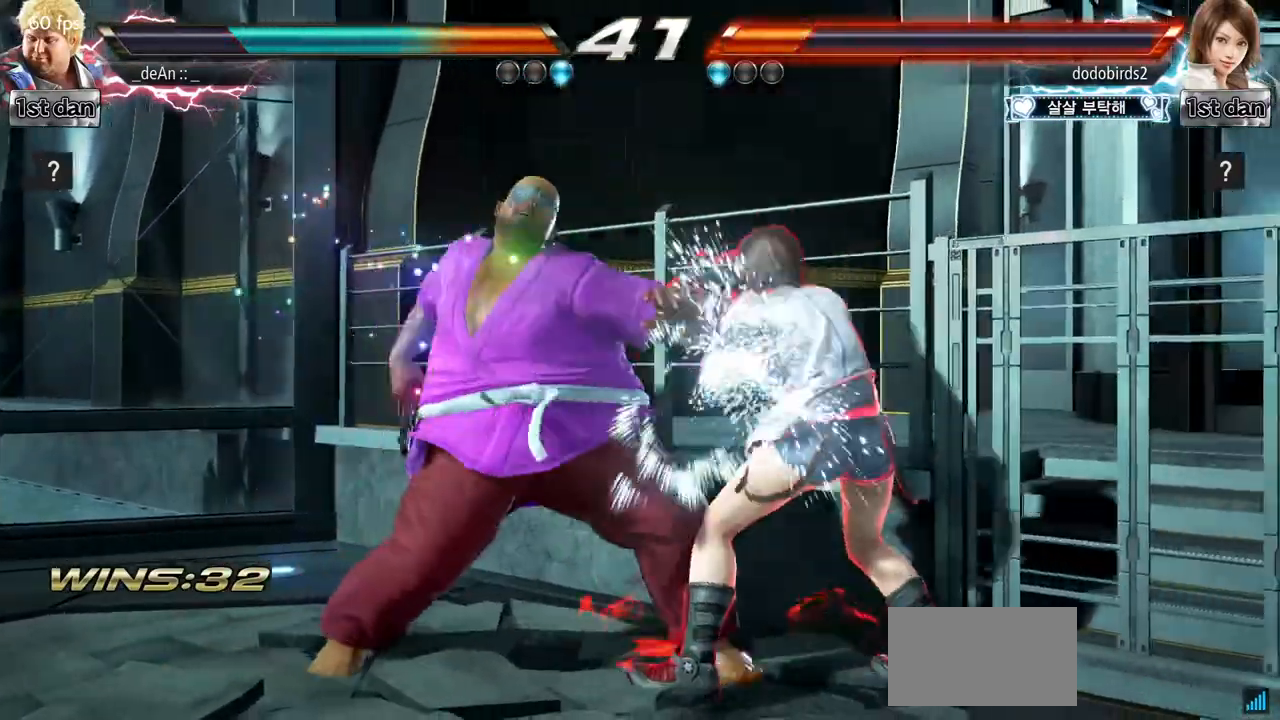
{"buttons": [], "left_stick": "center", "events": [[367, "left_stick", "center"]]}